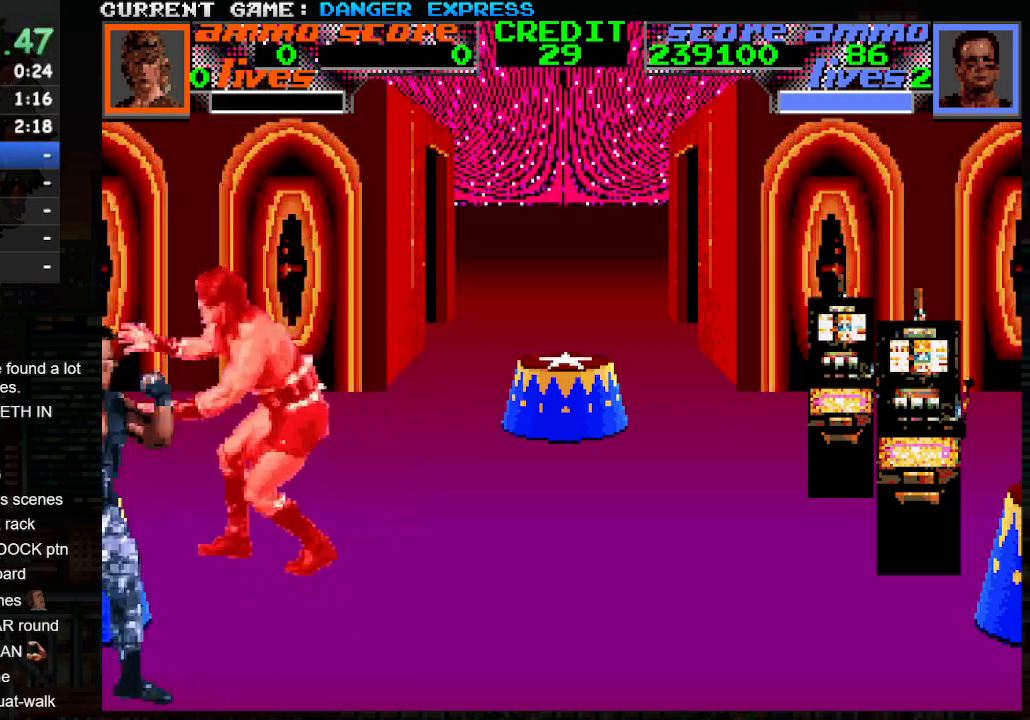
Gameplay with a controller (arcade stick); each line is a JSON object with the inputs held at the frame after it. "events" lists button and stick changes between this image and that frame as [ms after this image, input, new state], when the widget could be followed in between. Not read: L3 R3.
{"buttons": ["SQUARE"], "left_stick": "up", "events": [[117, "left_stick", "up"], [283, "SQUARE", "down"], [333, "SQUARE", "up"], [433, "SQUARE", "down"]]}
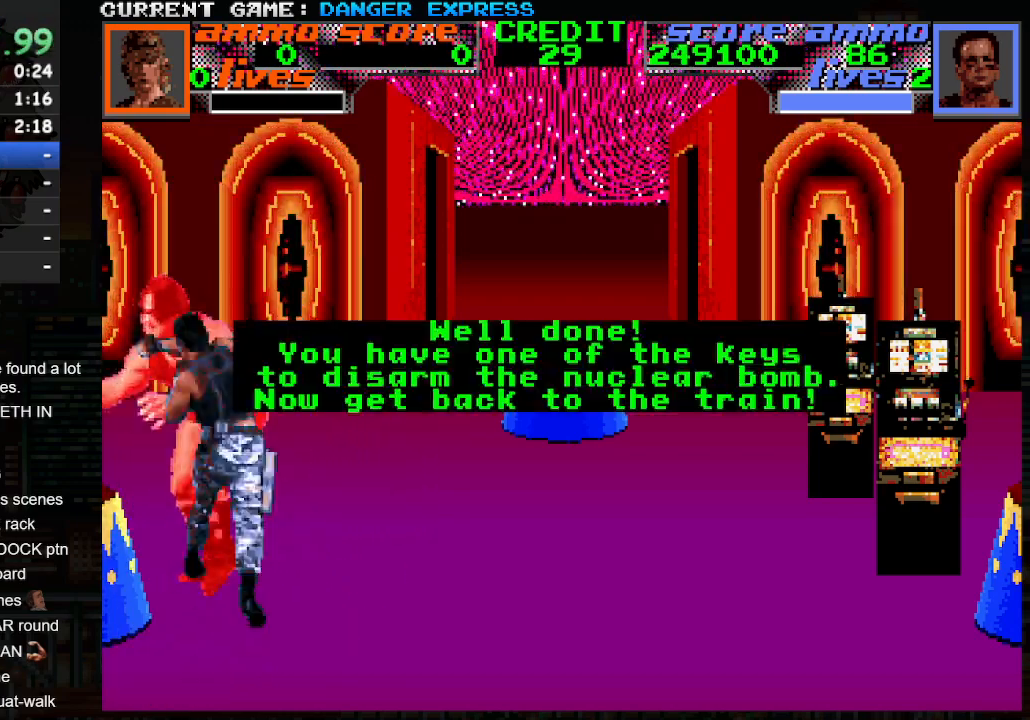
{"buttons": [], "left_stick": "up", "events": [[17, "SQUARE", "up"], [100, "SQUARE", "down"], [183, "SQUARE", "up"], [267, "SQUARE", "down"], [350, "SQUARE", "up"]]}
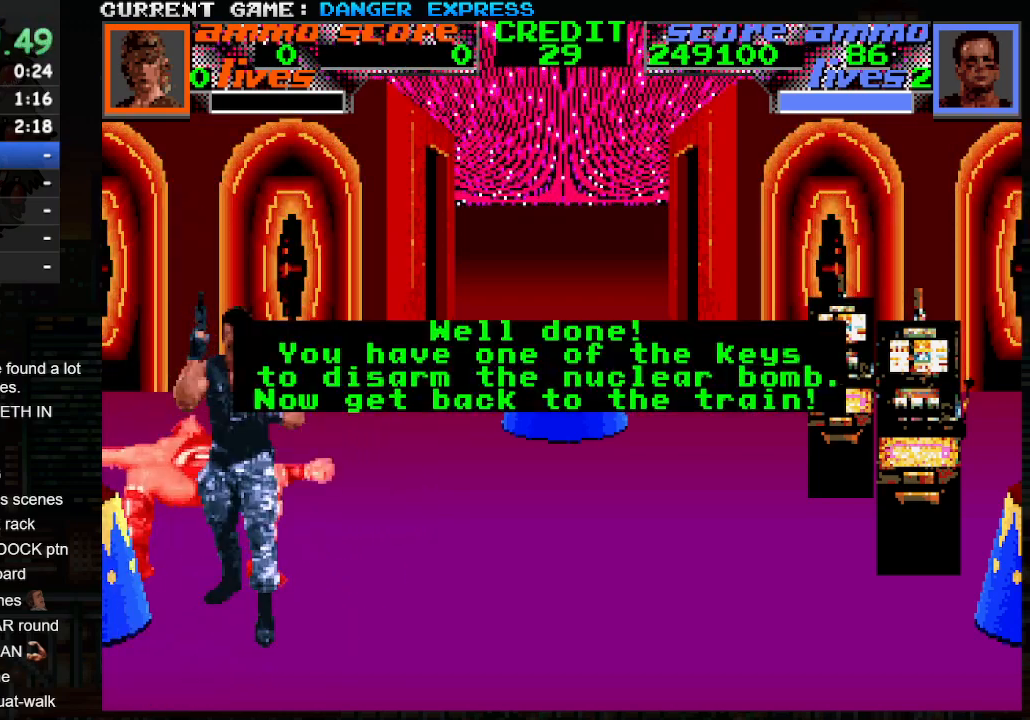
{"buttons": [], "left_stick": "center", "events": [[83, "left_stick", "center"]]}
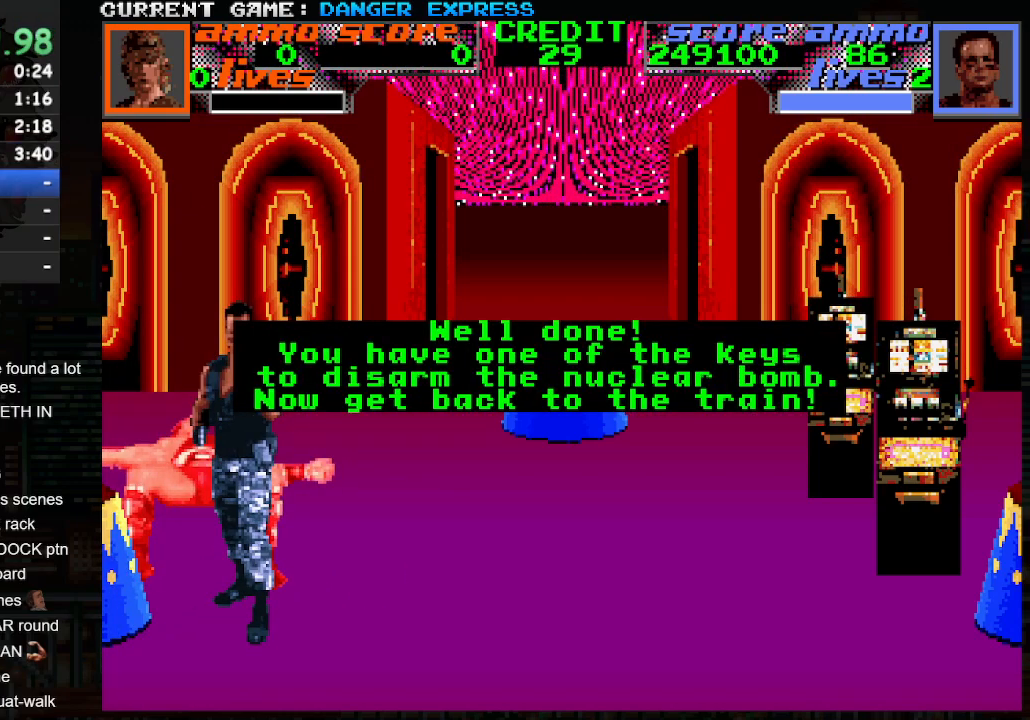
{"buttons": [], "left_stick": "center", "events": []}
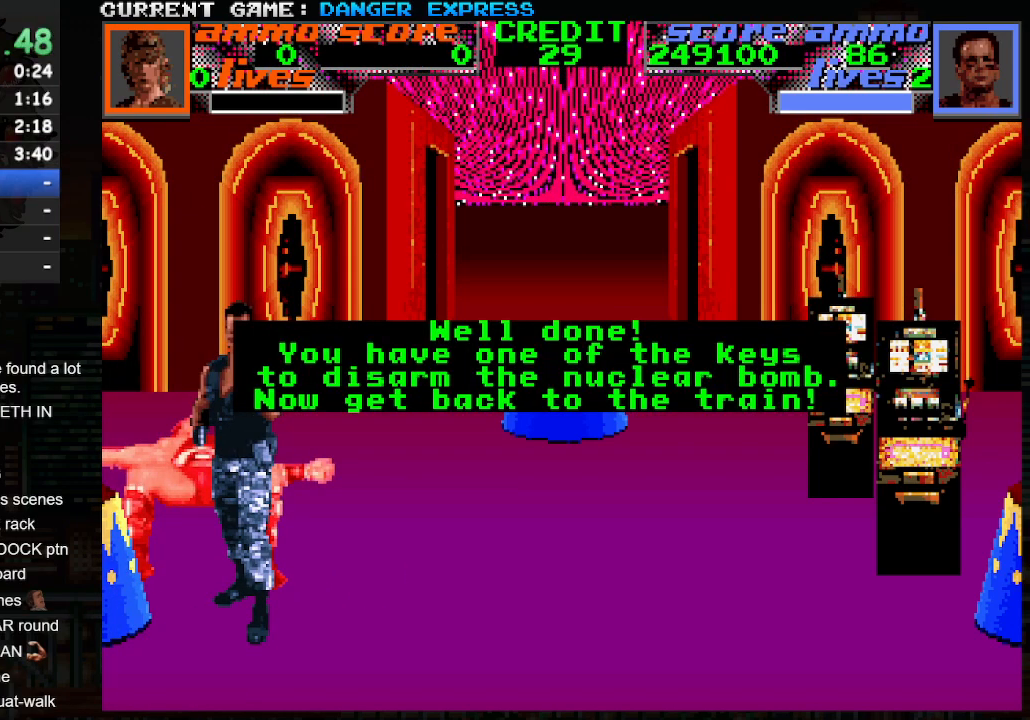
{"buttons": [], "left_stick": "center", "events": []}
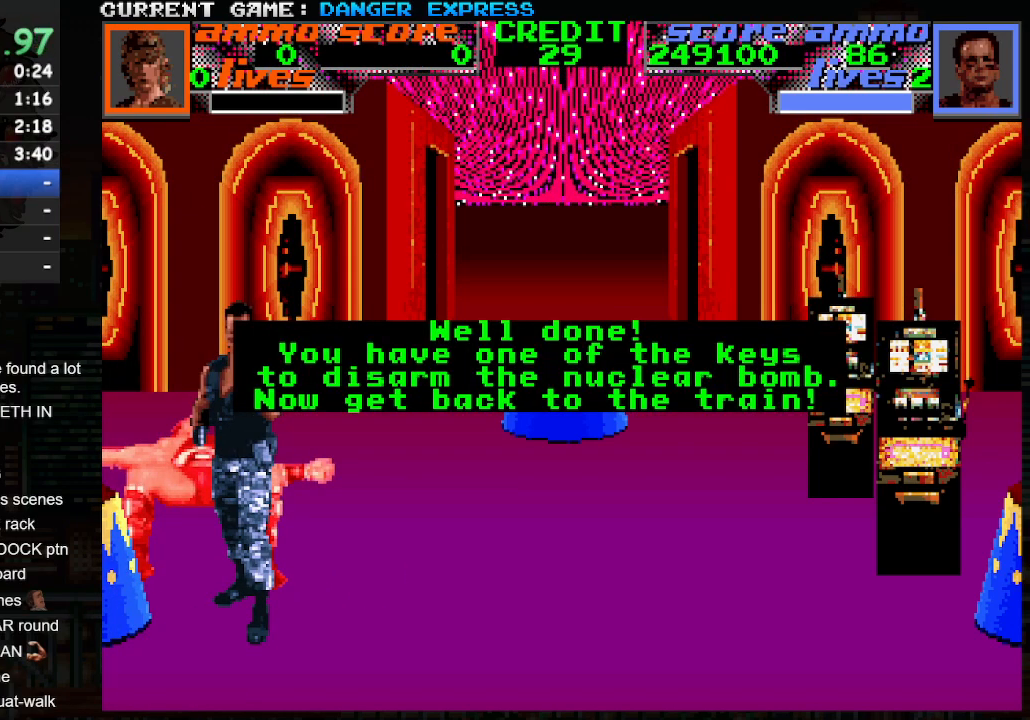
{"buttons": ["CROSS", "CIRCLE", "TRIANGLE"], "left_stick": "center", "events": [[467, "CIRCLE", "down"], [483, "CROSS", "down"], [483, "TRIANGLE", "down"]]}
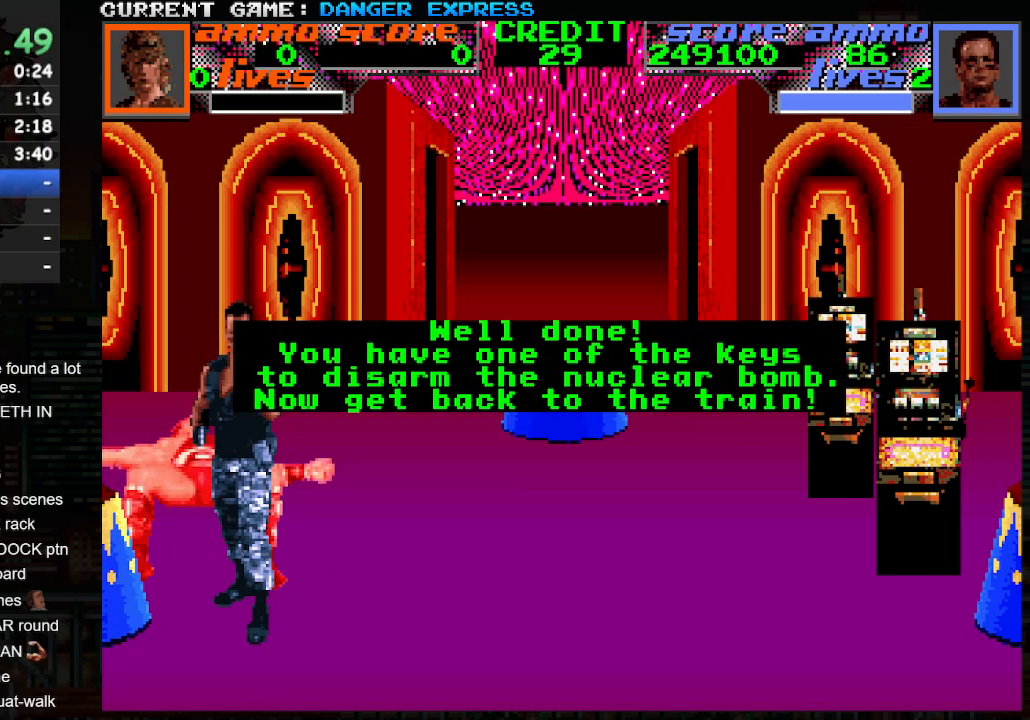
{"buttons": ["SQUARE", "TRIANGLE"], "left_stick": "center", "events": [[33, "TRIANGLE", "up"], [50, "CIRCLE", "up"], [83, "CROSS", "up"], [150, "CROSS", "down"], [167, "CIRCLE", "down"], [167, "SQUARE", "down"], [167, "TRIANGLE", "down"], [183, "CIRCLE", "up"], [217, "SQUARE", "up"], [217, "TRIANGLE", "up"], [250, "CROSS", "up"], [483, "SQUARE", "down"], [483, "TRIANGLE", "down"]]}
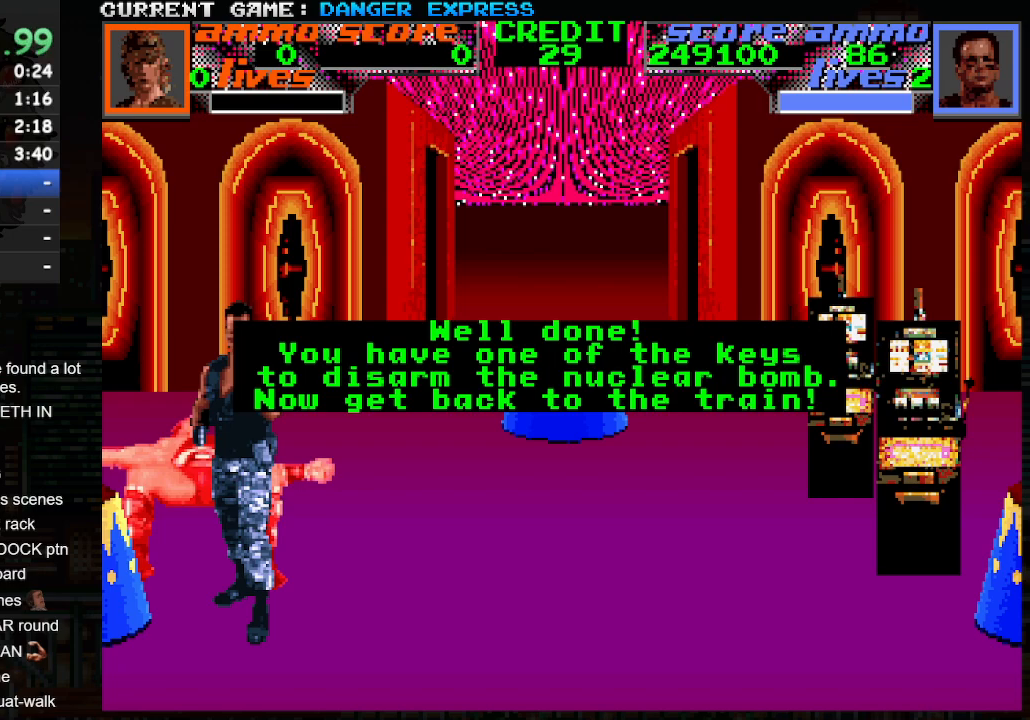
{"buttons": ["TRIANGLE"], "left_stick": "center", "events": [[17, "SQUARE", "up"], [33, "TRIANGLE", "up"], [150, "CROSS", "down"], [200, "CROSS", "up"], [267, "SQUARE", "down"], [267, "TRIANGLE", "down"], [317, "SQUARE", "up"], [333, "TRIANGLE", "up"], [367, "CROSS", "down"], [417, "CROSS", "up"], [450, "SQUARE", "down"], [450, "TRIANGLE", "down"], [500, "SQUARE", "up"]]}
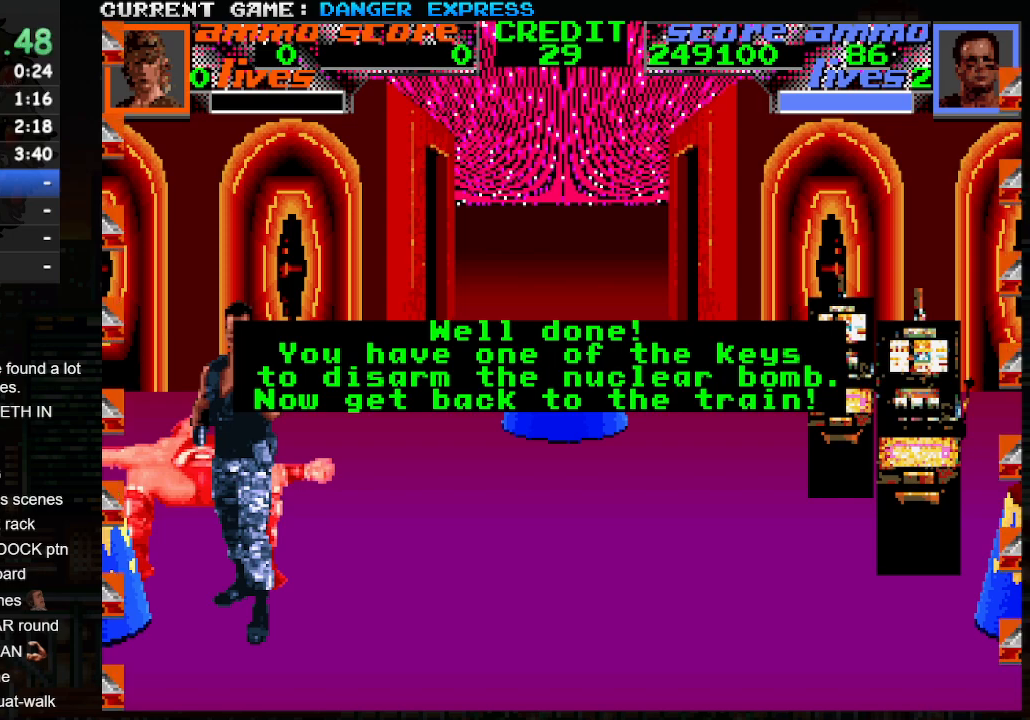
{"buttons": ["SQUARE", "TRIANGLE", "R1"], "left_stick": "center", "events": [[17, "TRIANGLE", "up"], [33, "CROSS", "down"], [100, "CROSS", "up"], [117, "SQUARE", "down"], [117, "TRIANGLE", "down"], [183, "SQUARE", "up"], [200, "TRIANGLE", "up"], [217, "CROSS", "down"], [267, "CROSS", "up"], [300, "SQUARE", "down"], [300, "TRIANGLE", "down"], [350, "SQUARE", "up"], [383, "TRIANGLE", "up"], [400, "CROSS", "down"], [450, "CROSS", "up"], [483, "SQUARE", "down"], [483, "TRIANGLE", "down"], [500, "R1", "down"]]}
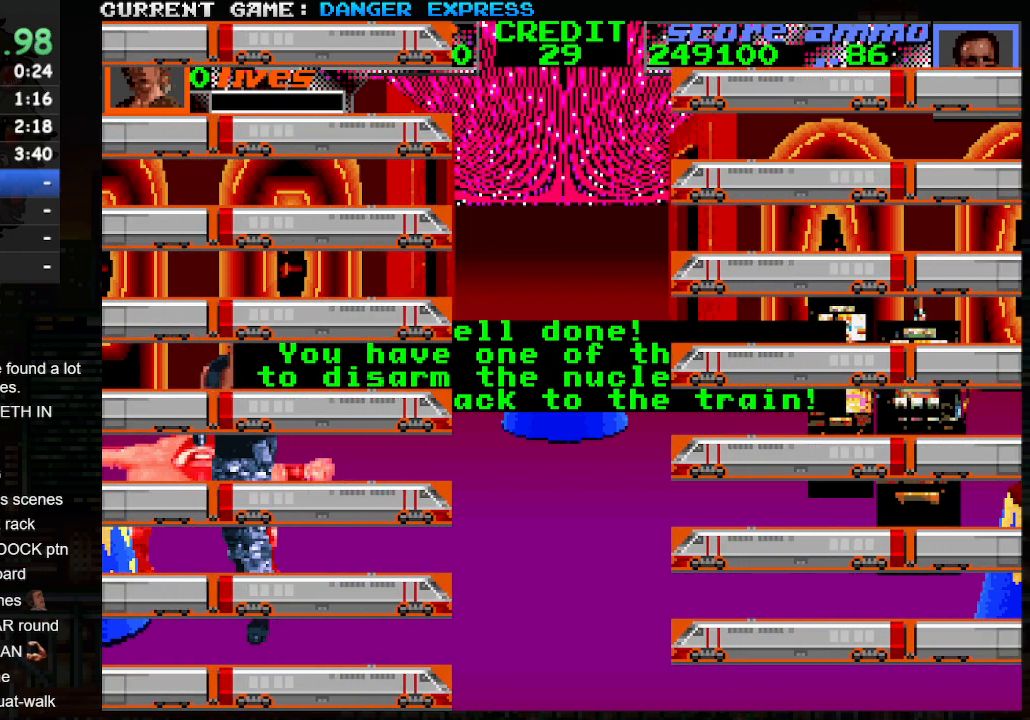
{"buttons": ["CROSS"], "left_stick": "center", "events": [[17, "R1", "up"], [50, "SQUARE", "up"], [67, "TRIANGLE", "up"], [83, "CROSS", "down"], [150, "CROSS", "up"], [167, "SQUARE", "down"], [167, "TRIANGLE", "down"], [233, "SQUARE", "up"], [250, "CROSS", "down"], [250, "TRIANGLE", "up"], [333, "CROSS", "up"], [367, "SQUARE", "down"], [367, "TRIANGLE", "down"], [417, "SQUARE", "up"], [433, "TRIANGLE", "up"], [450, "CROSS", "down"]]}
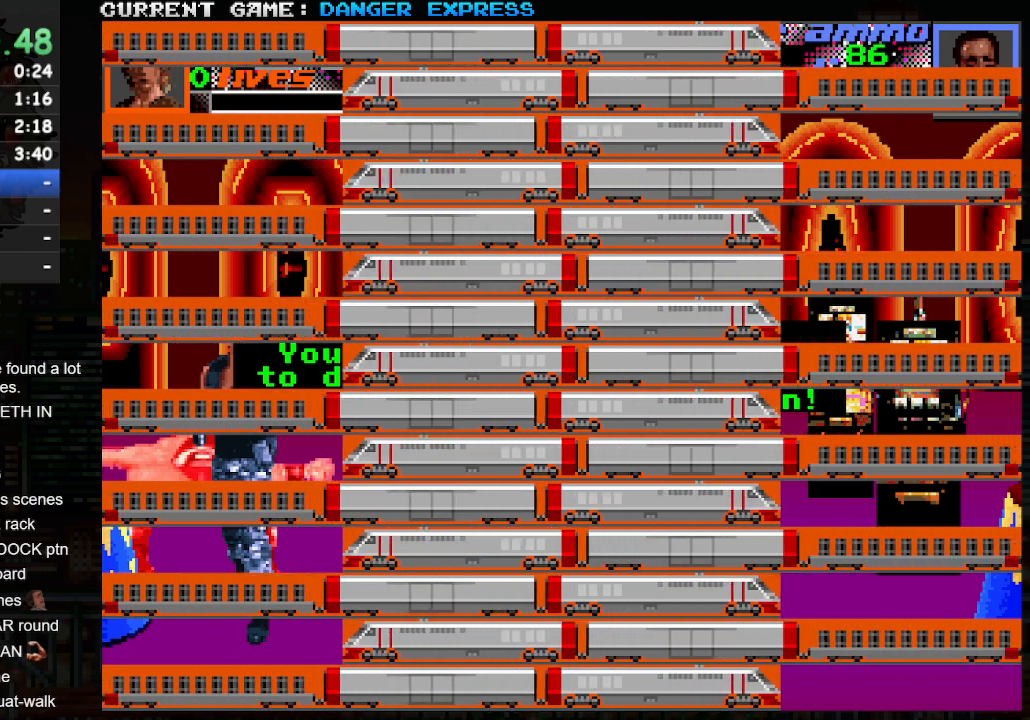
{"buttons": [], "left_stick": "center", "events": [[17, "CROSS", "up"], [50, "SQUARE", "down"], [50, "TRIANGLE", "down"], [100, "SQUARE", "up"], [117, "TRIANGLE", "up"], [133, "CROSS", "down"], [200, "CROSS", "up"], [250, "SQUARE", "down"], [250, "TRIANGLE", "down"], [300, "SQUARE", "up"], [317, "TRIANGLE", "up"], [333, "CROSS", "down"], [400, "CROSS", "up"], [450, "SQUARE", "down"], [450, "TRIANGLE", "down"], [483, "SQUARE", "up"], [500, "TRIANGLE", "up"]]}
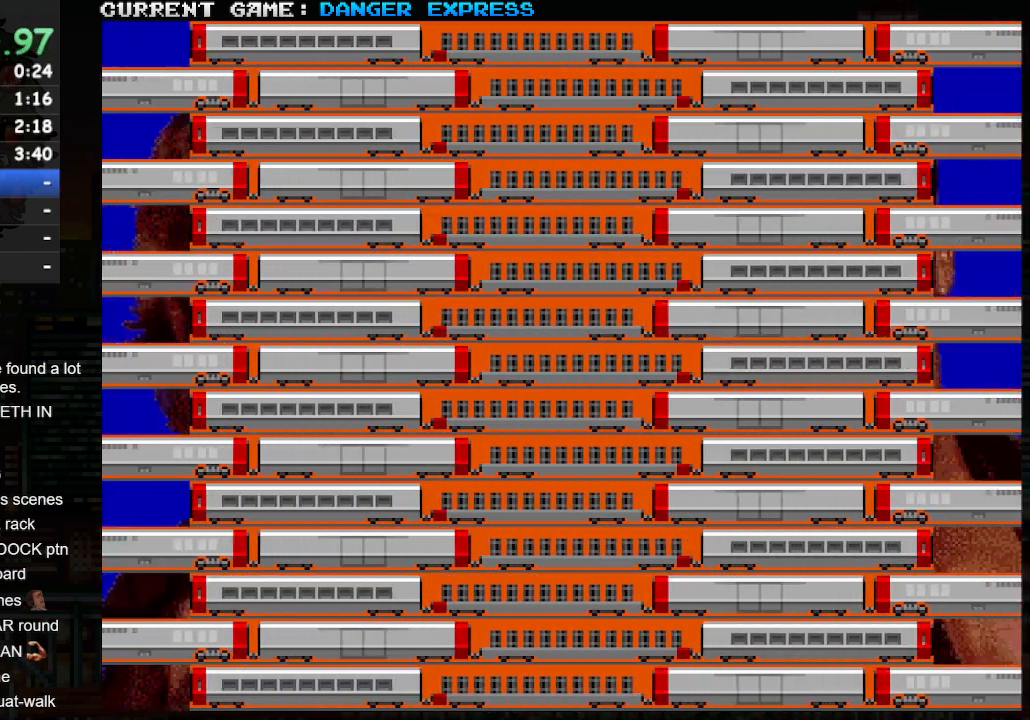
{"buttons": [], "left_stick": "center", "events": [[33, "CROSS", "down"], [100, "CROSS", "up"], [133, "SQUARE", "down"], [133, "TRIANGLE", "down"], [183, "SQUARE", "up"], [183, "TRIANGLE", "up"], [250, "CROSS", "down"], [300, "CROSS", "up"], [350, "SQUARE", "down"], [350, "TRIANGLE", "down"], [400, "SQUARE", "up"], [400, "TRIANGLE", "up"], [450, "CROSS", "down"], [500, "CROSS", "up"]]}
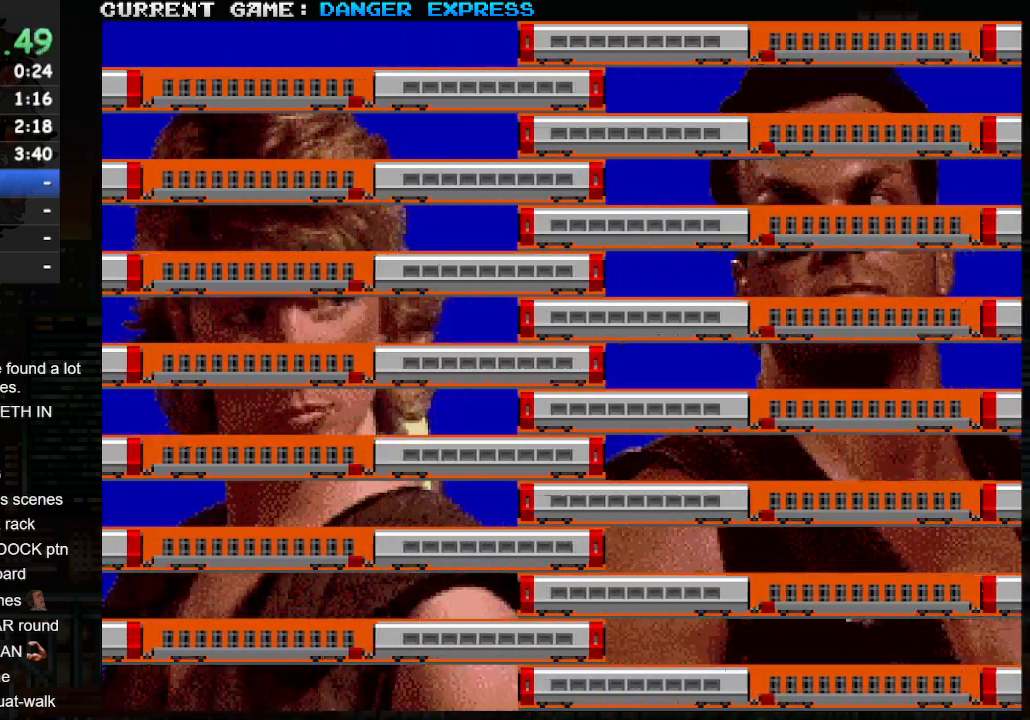
{"buttons": [], "left_stick": "center", "events": [[67, "SQUARE", "down"], [67, "TRIANGLE", "down"], [117, "CROSS", "down"], [117, "SQUARE", "up"], [117, "TRIANGLE", "up"], [183, "CROSS", "up"], [250, "SQUARE", "down"], [250, "TRIANGLE", "down"], [283, "SQUARE", "up"], [317, "CROSS", "down"], [317, "TRIANGLE", "up"], [383, "CROSS", "up"], [433, "SQUARE", "down"], [433, "TRIANGLE", "down"], [483, "SQUARE", "up"], [500, "TRIANGLE", "up"]]}
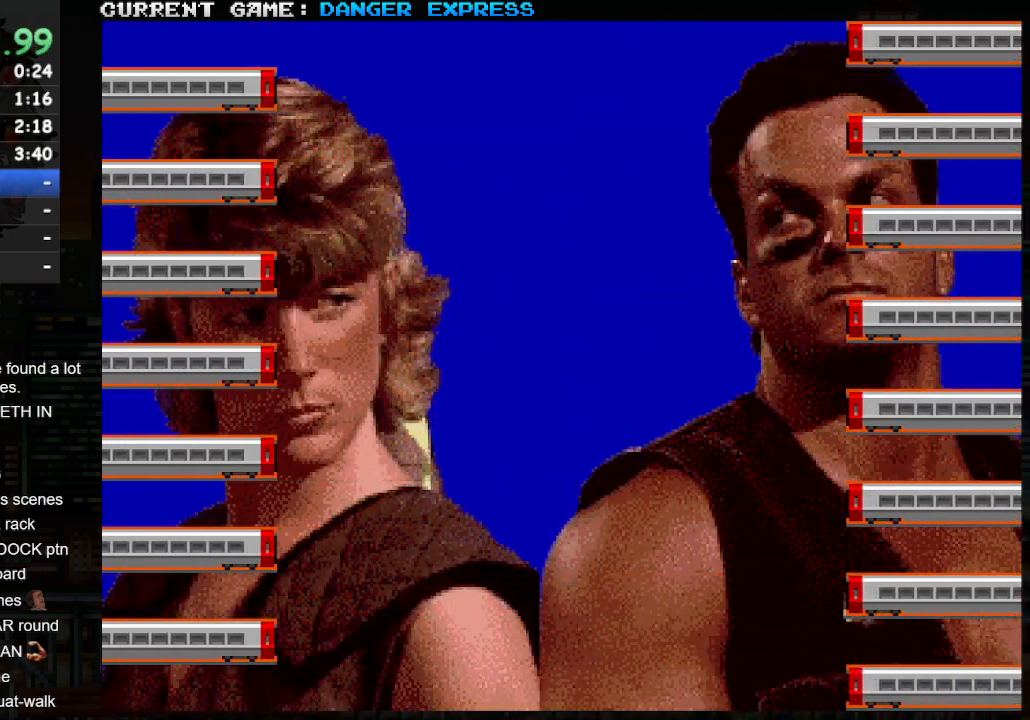
{"buttons": ["SQUARE", "TRIANGLE"], "left_stick": "center", "events": [[17, "CROSS", "down"], [100, "CROSS", "up"], [117, "SQUARE", "down"], [117, "TRIANGLE", "down"], [183, "SQUARE", "up"], [200, "TRIANGLE", "up"], [217, "CROSS", "down"], [283, "CROSS", "up"], [300, "SQUARE", "down"], [300, "TRIANGLE", "down"], [383, "CROSS", "down"], [383, "SQUARE", "up"], [383, "TRIANGLE", "up"], [467, "CROSS", "up"], [483, "SQUARE", "down"], [483, "TRIANGLE", "down"]]}
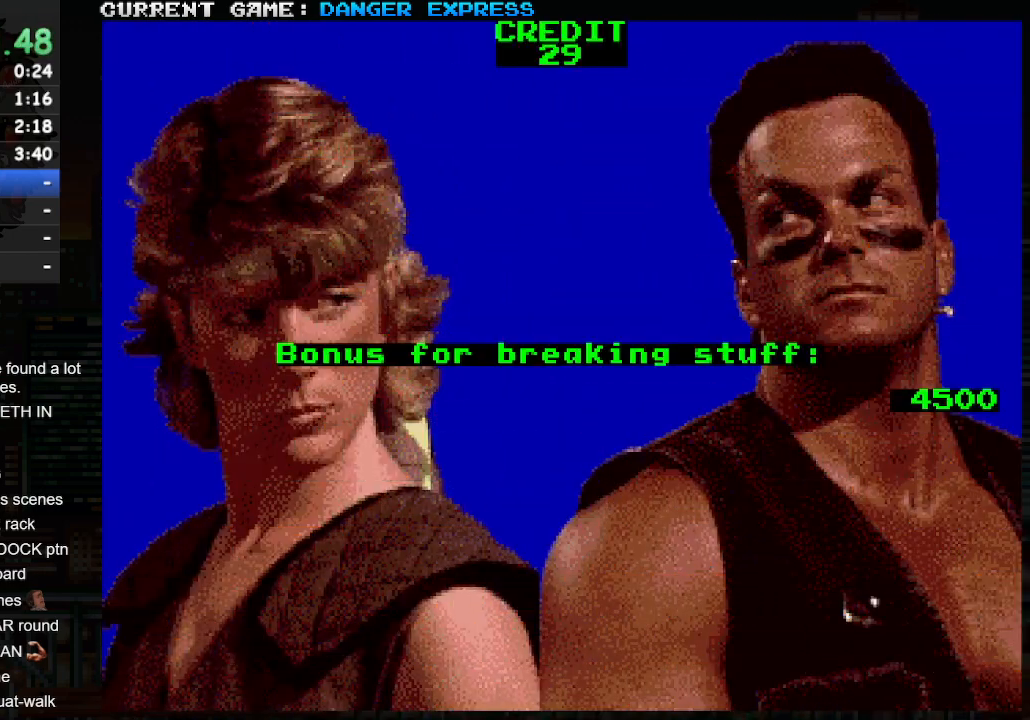
{"buttons": ["CROSS"], "left_stick": "center", "events": [[50, "SQUARE", "up"], [67, "CROSS", "down"], [67, "TRIANGLE", "up"], [133, "CROSS", "up"], [183, "SQUARE", "down"], [183, "TRIANGLE", "down"], [233, "SQUARE", "up"], [233, "TRIANGLE", "up"], [250, "CROSS", "down"], [317, "CROSS", "up"], [367, "SQUARE", "down"], [367, "TRIANGLE", "down"], [433, "SQUARE", "up"], [433, "TRIANGLE", "up"], [450, "CROSS", "down"]]}
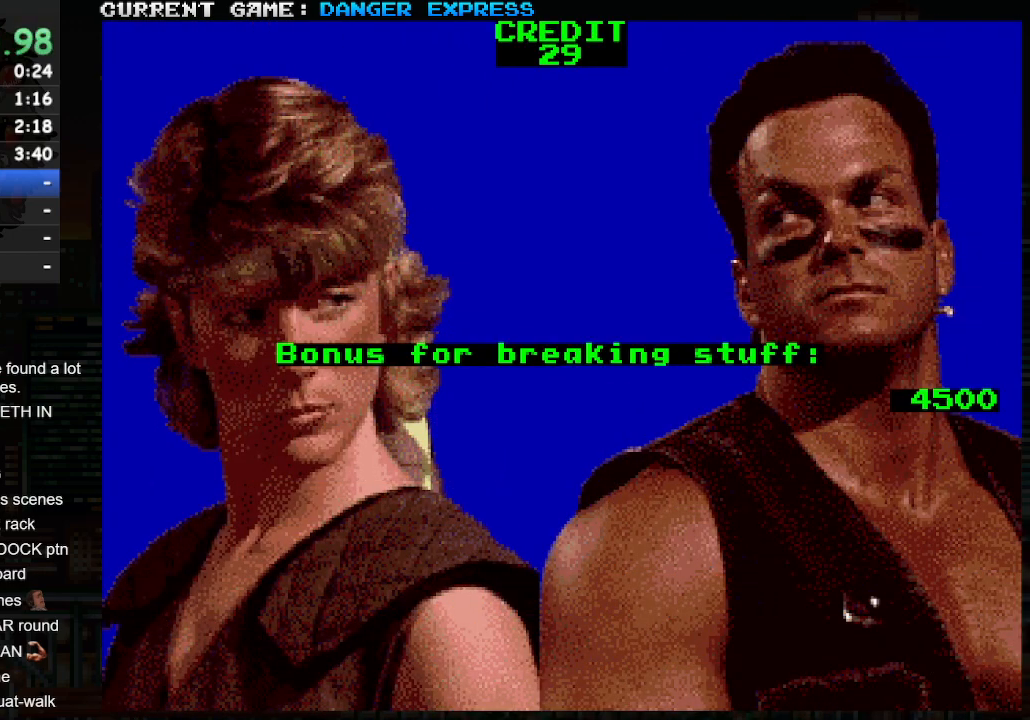
{"buttons": ["SQUARE", "TRIANGLE"], "left_stick": "center", "events": [[17, "CROSS", "up"], [50, "SQUARE", "down"], [50, "TRIANGLE", "down"], [117, "SQUARE", "up"], [133, "TRIANGLE", "up"], [150, "CROSS", "down"], [233, "CROSS", "up"], [233, "SQUARE", "down"], [250, "TRIANGLE", "down"], [317, "SQUARE", "up"], [333, "TRIANGLE", "up"], [350, "CROSS", "down"], [417, "CROSS", "up"], [450, "SQUARE", "down"], [450, "TRIANGLE", "down"]]}
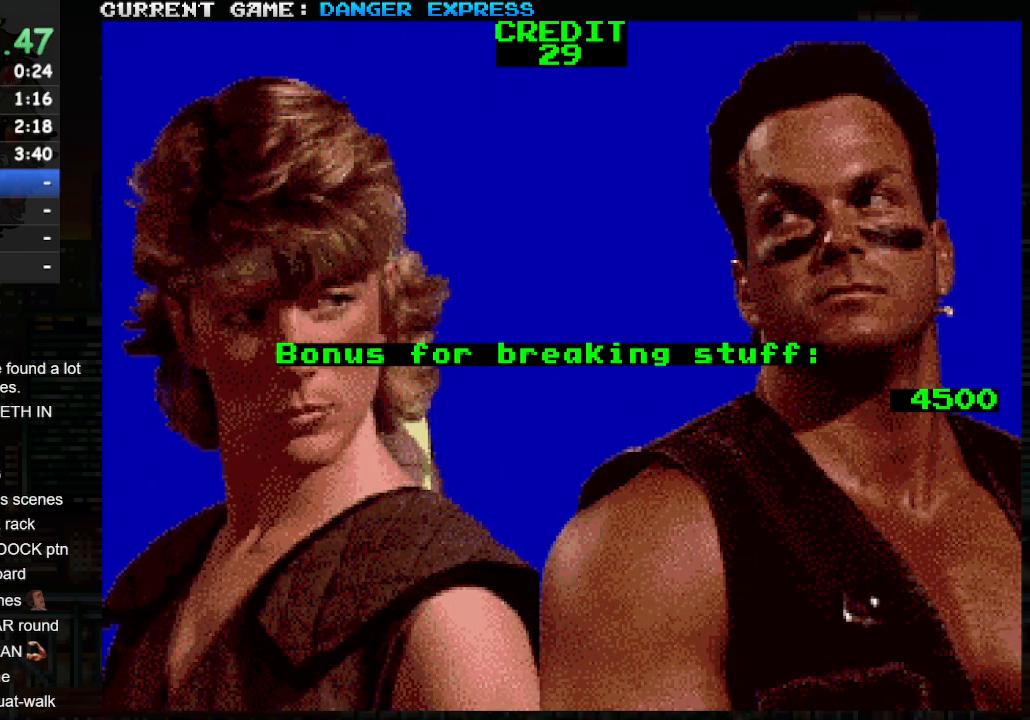
{"buttons": [], "left_stick": "center", "events": [[17, "SQUARE", "up"], [33, "TRIANGLE", "up"], [50, "CROSS", "down"], [117, "CROSS", "up"], [133, "SQUARE", "down"], [150, "TRIANGLE", "down"], [217, "SQUARE", "up"], [233, "CROSS", "down"], [233, "TRIANGLE", "up"], [300, "CROSS", "up"], [300, "SQUARE", "down"], [333, "TRIANGLE", "down"], [400, "SQUARE", "up"], [417, "CROSS", "down"], [417, "TRIANGLE", "up"], [500, "CROSS", "up"]]}
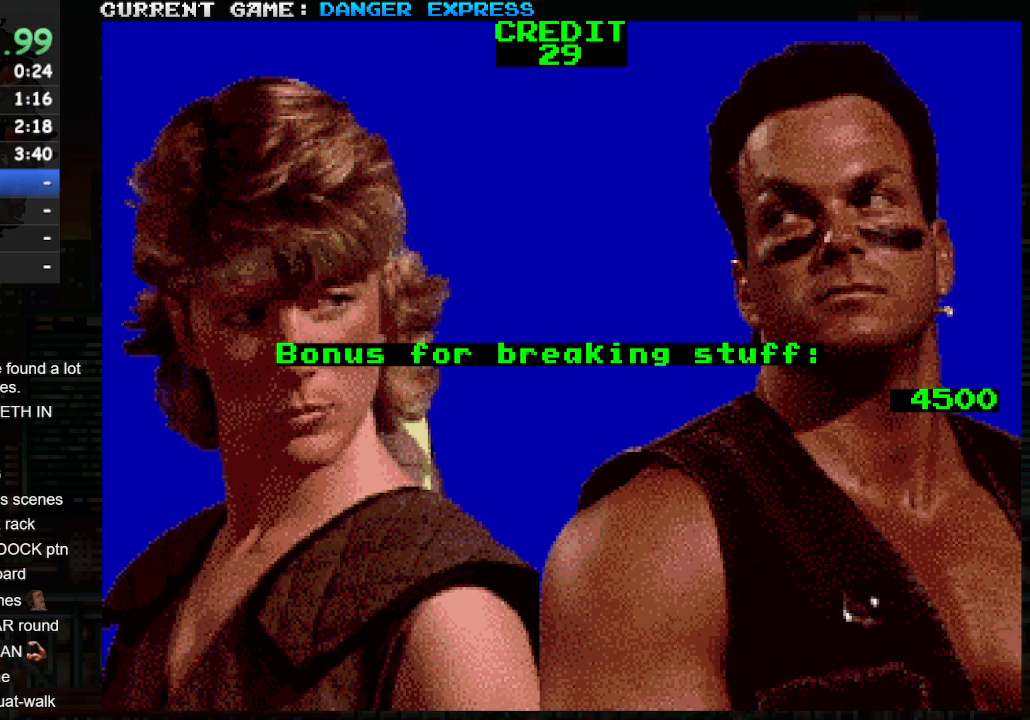
{"buttons": ["CROSS"], "left_stick": "center", "events": [[17, "SQUARE", "down"], [17, "TRIANGLE", "down"], [83, "SQUARE", "up"], [100, "CROSS", "down"], [100, "TRIANGLE", "up"], [183, "CROSS", "up"], [217, "SQUARE", "down"], [217, "TRIANGLE", "down"], [267, "SQUARE", "up"], [283, "CROSS", "down"], [300, "TRIANGLE", "up"], [367, "CROSS", "up"], [383, "SQUARE", "down"], [383, "TRIANGLE", "down"], [467, "CROSS", "down"], [467, "SQUARE", "up"], [483, "TRIANGLE", "up"]]}
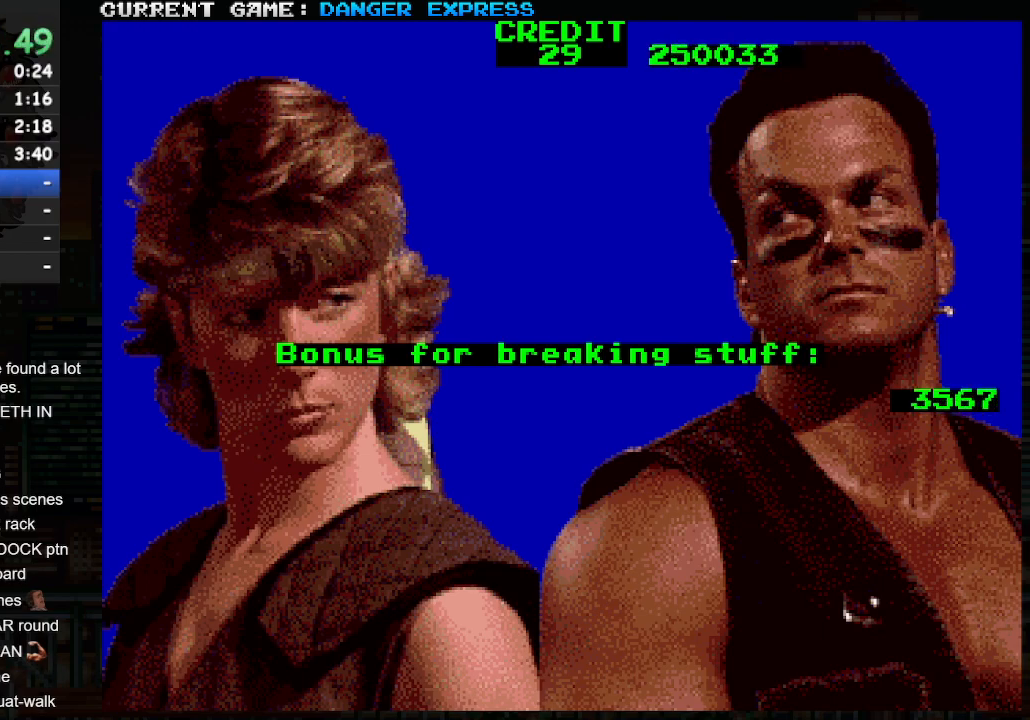
{"buttons": ["SQUARE", "TRIANGLE"], "left_stick": "center", "events": [[50, "CROSS", "up"], [83, "SQUARE", "down"], [83, "TRIANGLE", "down"], [150, "CROSS", "down"], [150, "SQUARE", "up"], [150, "TRIANGLE", "up"], [233, "CROSS", "up"], [267, "SQUARE", "down"], [267, "TRIANGLE", "down"], [317, "SQUARE", "up"], [350, "TRIANGLE", "up"], [367, "CROSS", "down"], [450, "CROSS", "up"], [467, "SQUARE", "down"], [467, "TRIANGLE", "down"]]}
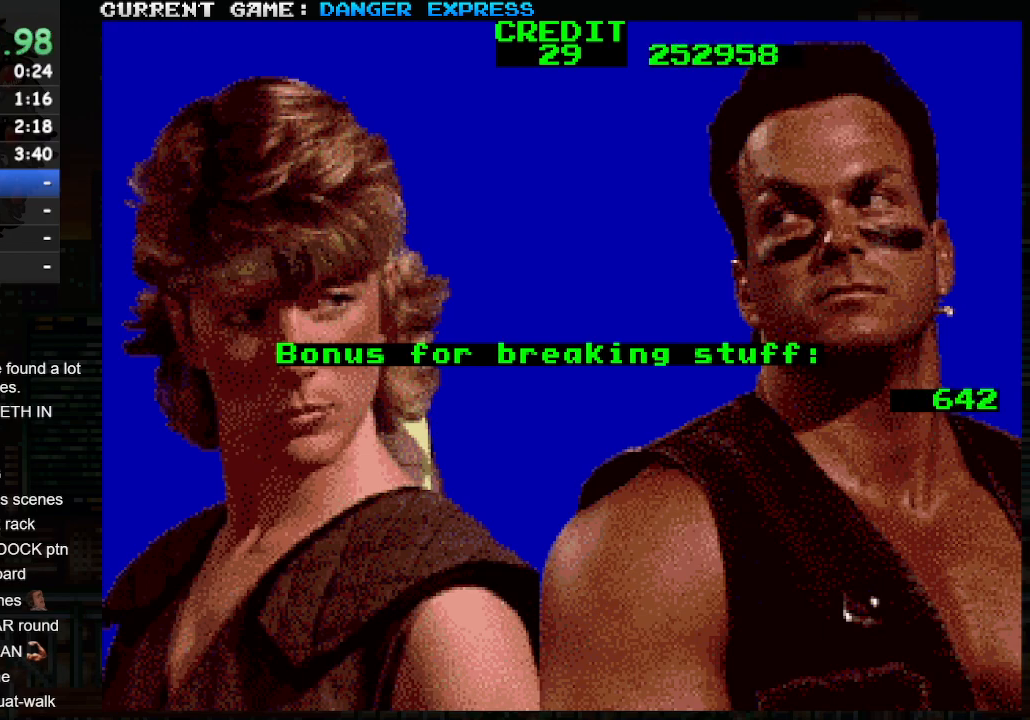
{"buttons": ["CROSS"], "left_stick": "center", "events": [[17, "SQUARE", "up"], [33, "TRIANGLE", "up"], [50, "CROSS", "down"], [133, "CROSS", "up"], [167, "SQUARE", "down"], [167, "TRIANGLE", "down"], [217, "SQUARE", "up"], [233, "CROSS", "down"], [233, "TRIANGLE", "up"], [333, "CROSS", "up"], [350, "TRIANGLE", "down"], [367, "SQUARE", "down"], [417, "SQUARE", "up"], [433, "CROSS", "down"], [433, "TRIANGLE", "up"]]}
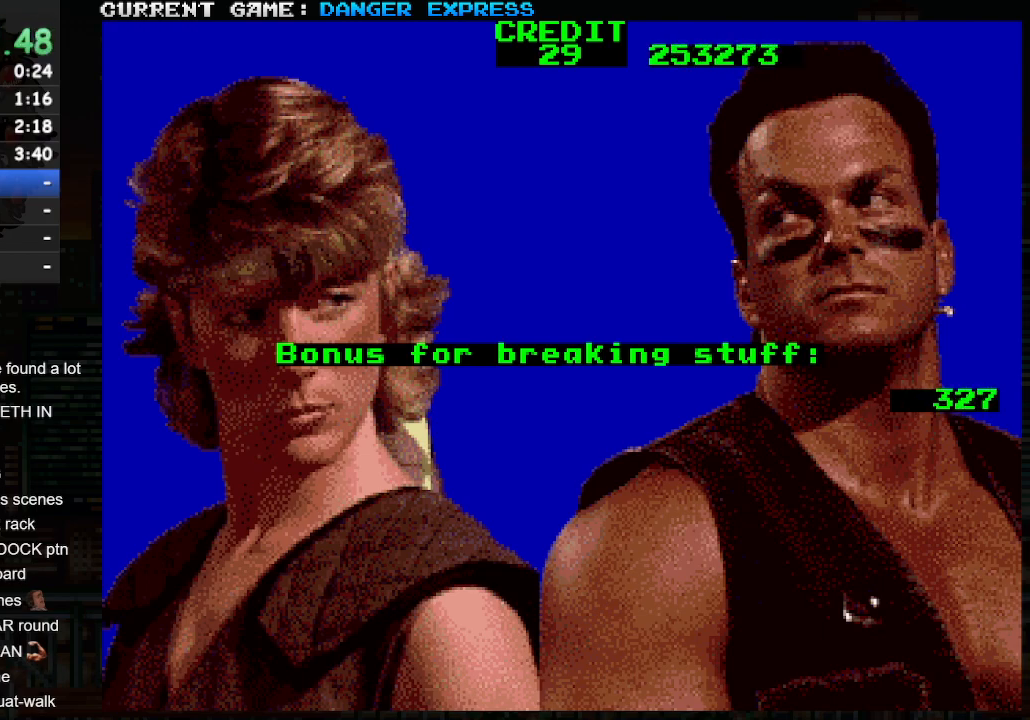
{"buttons": ["TRIANGLE"], "left_stick": "center", "events": [[17, "CROSS", "up"], [50, "SQUARE", "down"], [50, "TRIANGLE", "down"], [100, "SQUARE", "up"], [117, "TRIANGLE", "up"], [133, "CROSS", "down"], [200, "CROSS", "up"], [250, "SQUARE", "down"], [250, "TRIANGLE", "down"], [300, "SQUARE", "up"], [317, "CROSS", "down"], [317, "TRIANGLE", "up"], [417, "CROSS", "up"], [450, "SQUARE", "down"], [450, "TRIANGLE", "down"], [500, "SQUARE", "up"]]}
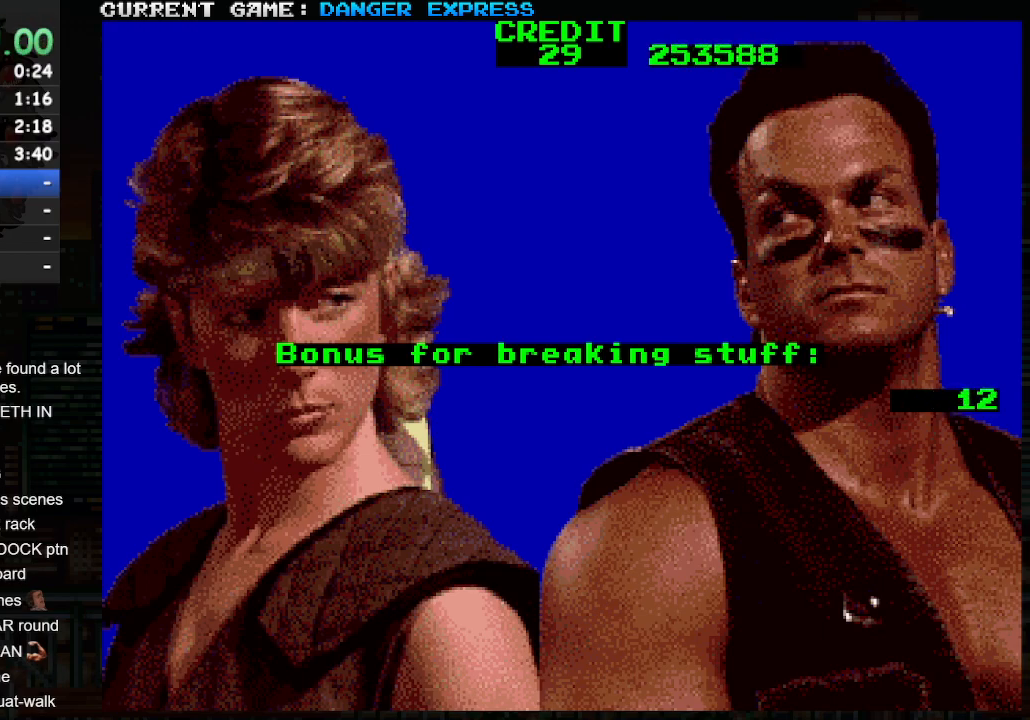
{"buttons": ["CROSS"], "left_stick": "center", "events": [[17, "TRIANGLE", "up"], [33, "CROSS", "down"], [100, "CROSS", "up"], [150, "SQUARE", "down"], [150, "TRIANGLE", "down"], [200, "SQUARE", "up"], [217, "TRIANGLE", "up"], [233, "CROSS", "down"], [317, "CROSS", "up"], [333, "SQUARE", "down"], [333, "TRIANGLE", "down"], [400, "SQUARE", "up"], [417, "TRIANGLE", "up"], [433, "CROSS", "down"]]}
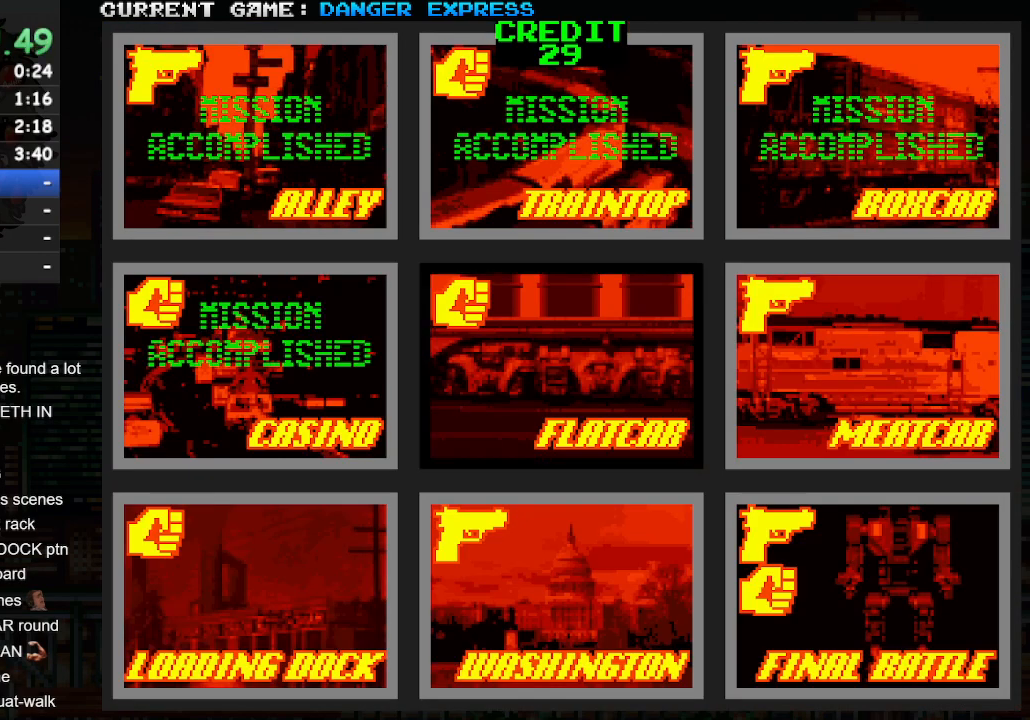
{"buttons": ["CROSS", "SQUARE", "TRIANGLE"], "left_stick": "center", "events": [[17, "CROSS", "up"], [33, "SQUARE", "down"], [33, "TRIANGLE", "down"], [117, "CROSS", "down"], [117, "SQUARE", "up"], [133, "TRIANGLE", "up"], [200, "CROSS", "up"], [217, "SQUARE", "down"], [217, "TRIANGLE", "down"], [333, "SQUARE", "up"], [383, "SQUARE", "down"], [400, "CROSS", "down"]]}
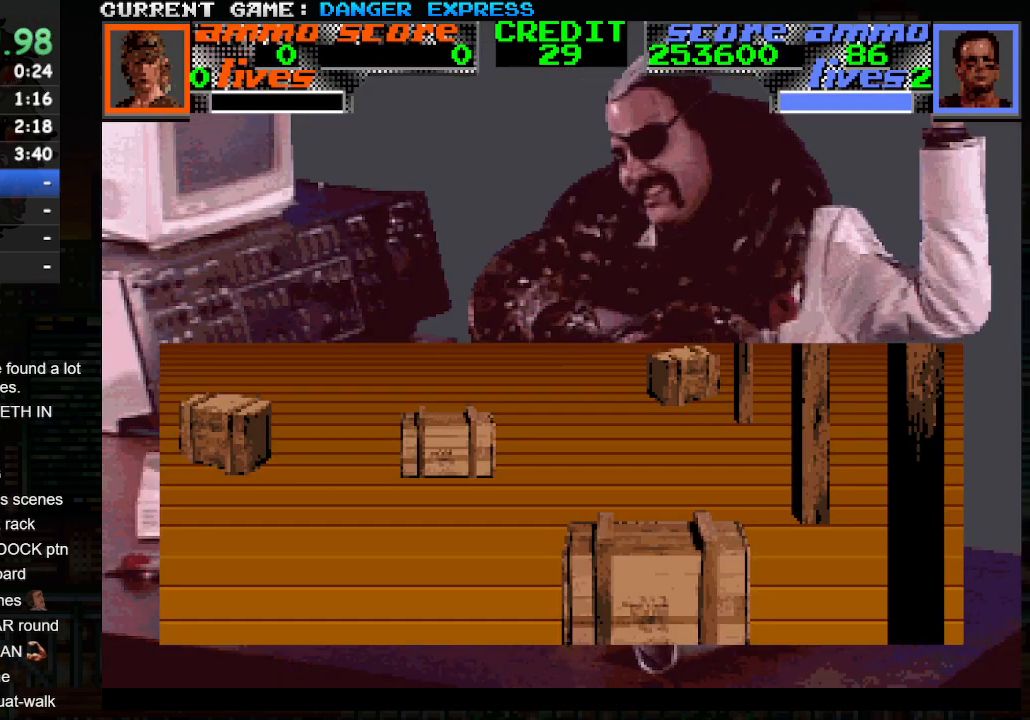
{"buttons": ["CROSS", "SQUARE", "TRIANGLE"], "left_stick": "down", "events": [[50, "TRIANGLE", "up"], [133, "TRIANGLE", "down"], [217, "CROSS", "up"], [217, "SQUARE", "up"], [217, "TRIANGLE", "up"], [283, "TRIANGLE", "down"], [300, "CROSS", "down"], [300, "SQUARE", "down"], [300, "left_stick", "down"], [383, "CROSS", "up"], [383, "SQUARE", "up"], [400, "TRIANGLE", "up"], [433, "TRIANGLE", "down"], [450, "CROSS", "down"], [450, "SQUARE", "down"]]}
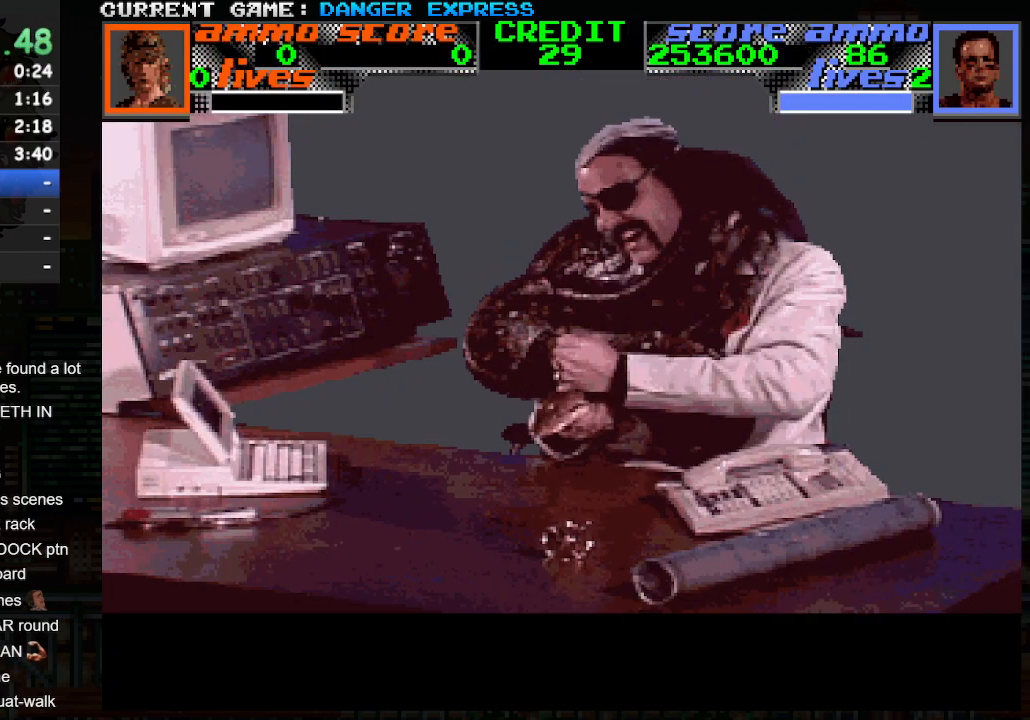
{"buttons": ["CROSS", "SQUARE", "TRIANGLE"], "left_stick": "down-left", "events": [[33, "CROSS", "up"], [33, "SQUARE", "up"], [67, "TRIANGLE", "up"], [117, "CROSS", "down"], [117, "SQUARE", "down"], [117, "TRIANGLE", "down"], [200, "CROSS", "up"], [200, "SQUARE", "up"], [217, "TRIANGLE", "up"], [267, "TRIANGLE", "down"], [283, "CROSS", "down"], [300, "SQUARE", "down"], [333, "left_stick", "down-left"], [367, "CROSS", "up"], [383, "SQUARE", "up"], [400, "TRIANGLE", "up"], [450, "SQUARE", "down"], [450, "TRIANGLE", "down"], [467, "CROSS", "down"]]}
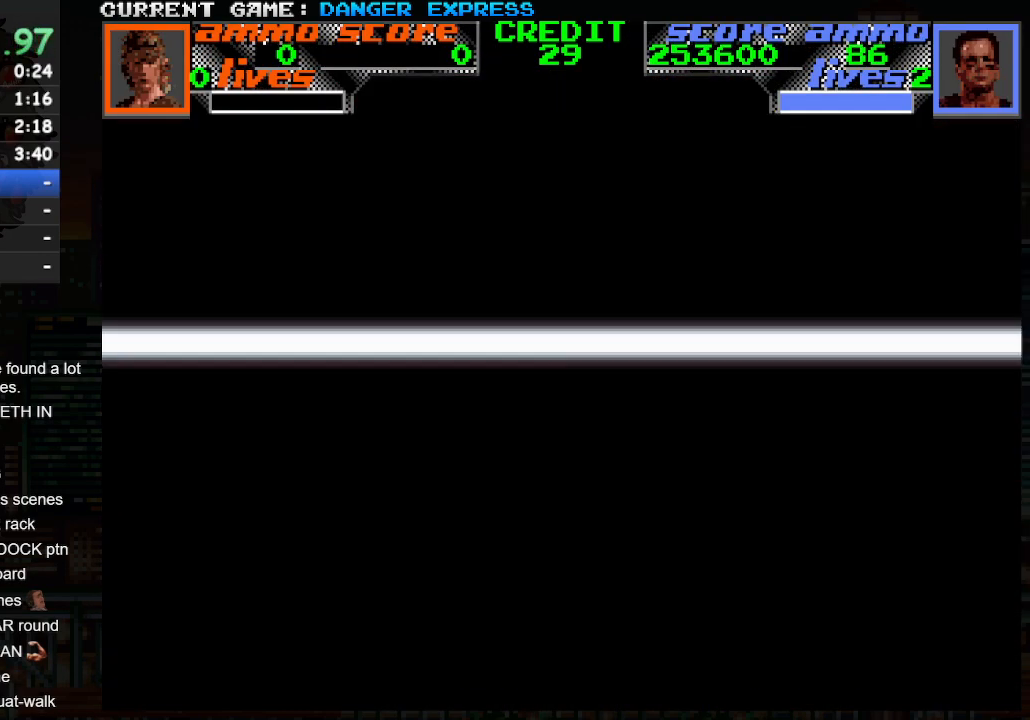
{"buttons": [], "left_stick": "center", "events": [[50, "CROSS", "up"], [50, "SQUARE", "up"], [83, "TRIANGLE", "up"], [117, "TRIANGLE", "down"], [133, "CROSS", "down"], [133, "SQUARE", "down"], [217, "CROSS", "up"], [217, "SQUARE", "up"], [217, "left_stick", "center"], [250, "TRIANGLE", "up"]]}
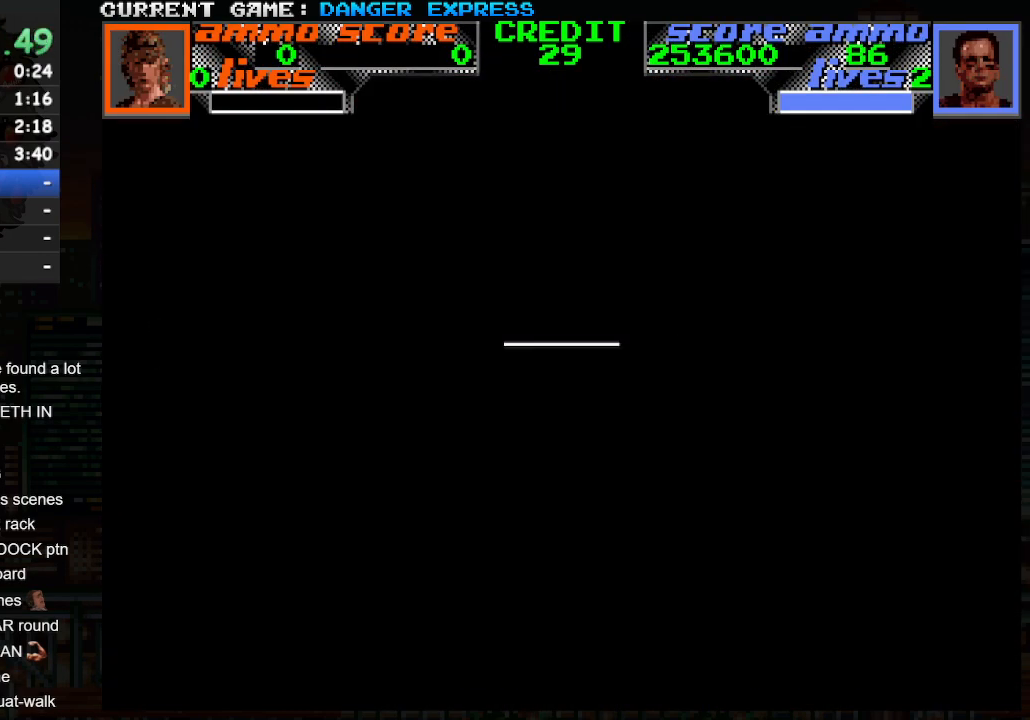
{"buttons": [], "left_stick": "up", "events": [[167, "SQUARE", "down"], [167, "TRIANGLE", "down"], [183, "CROSS", "down"], [217, "CROSS", "up"], [217, "SQUARE", "up"], [217, "TRIANGLE", "up"], [300, "CROSS", "down"], [300, "TRIANGLE", "down"], [333, "SQUARE", "down"], [400, "left_stick", "up"], [450, "CROSS", "up"], [450, "SQUARE", "up"], [483, "TRIANGLE", "up"]]}
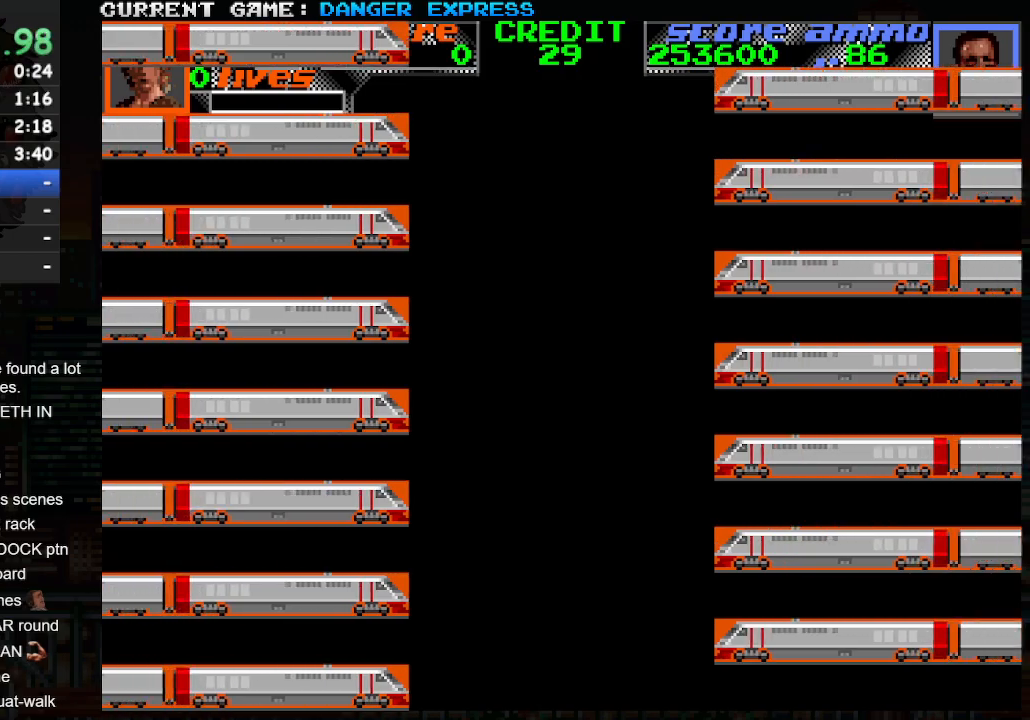
{"buttons": [], "left_stick": "up", "events": []}
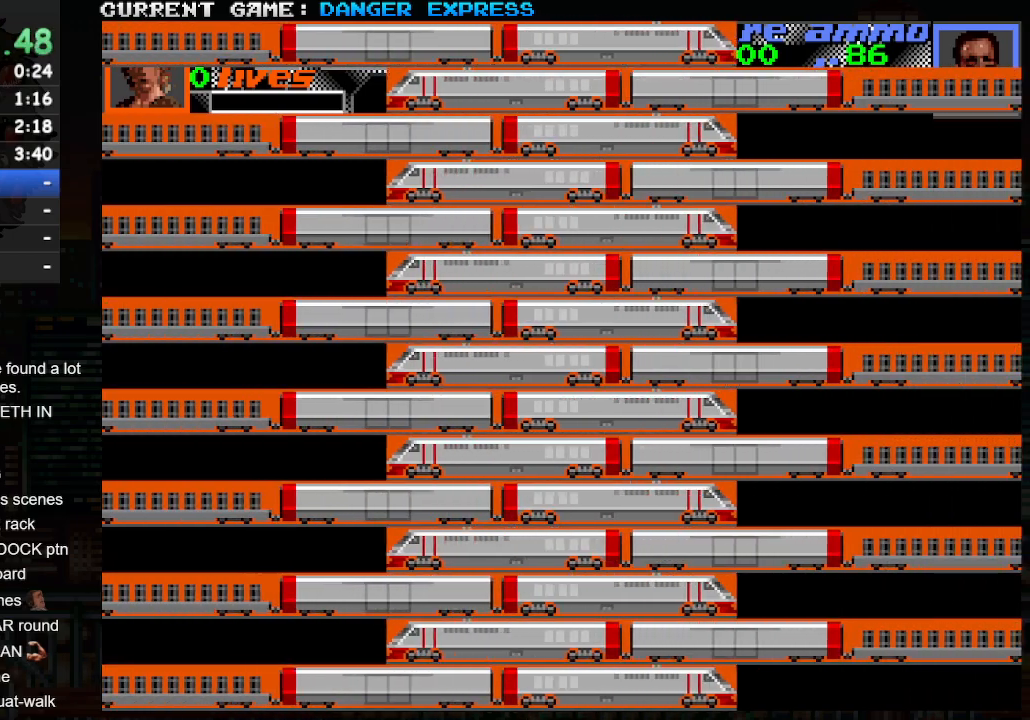
{"buttons": [], "left_stick": "up", "events": []}
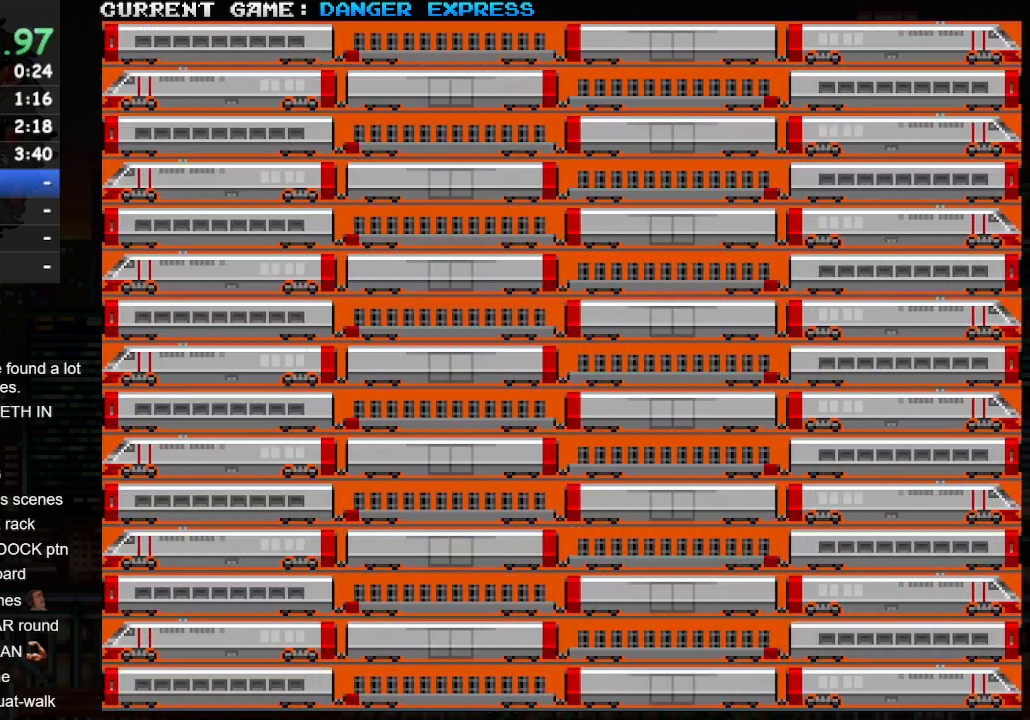
{"buttons": [], "left_stick": "up-left", "events": [[417, "left_stick", "up-left"]]}